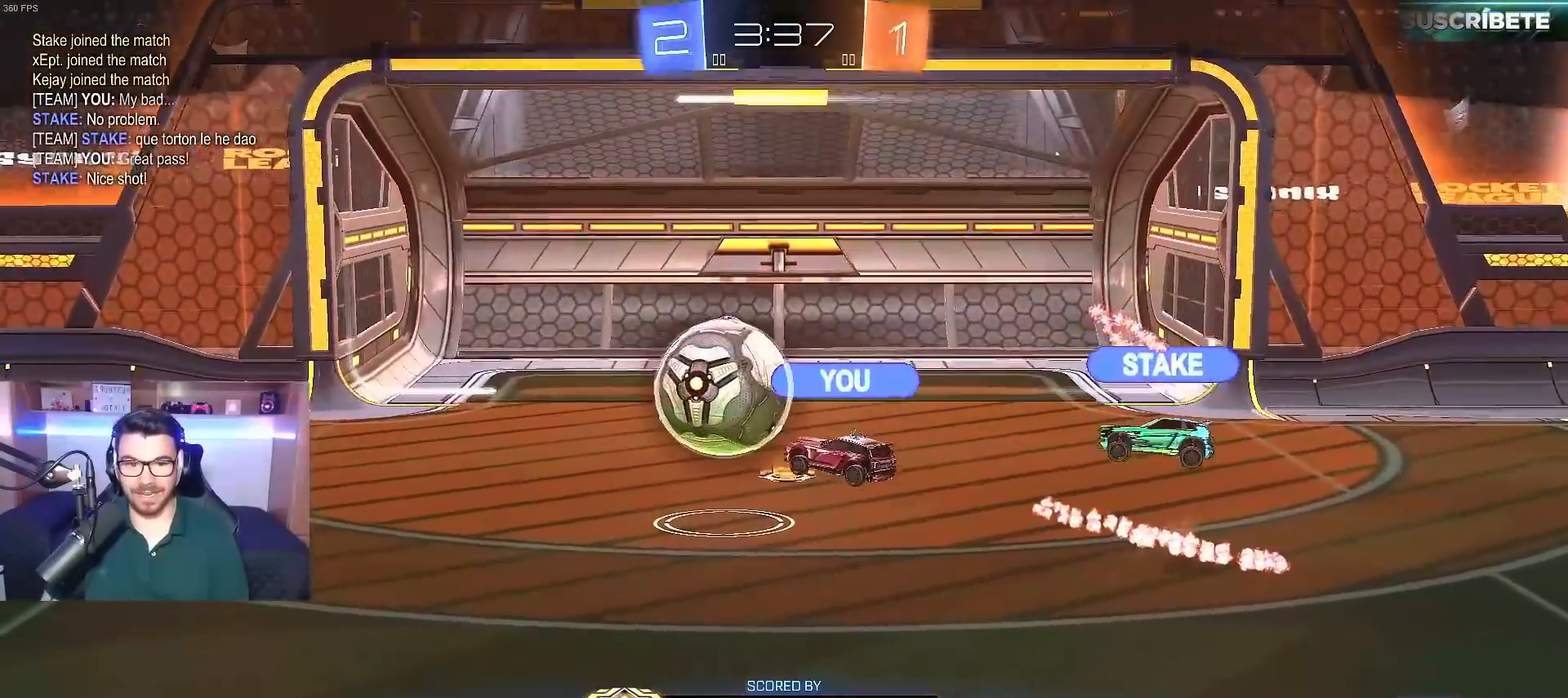
Gameplay with a controller (Xbox layout); each line is a JSON object with the inputs held at the frame after it. "events" lists button and stick changes between this image and that frame as [ms after this image, input, new state], when the widget could be followed in between.
{"buttons": [], "left_stick": "center", "right_stick": "center", "events": [[50, "A", "down"], [167, "A", "up"], [283, "A", "down"], [350, "A", "up"]]}
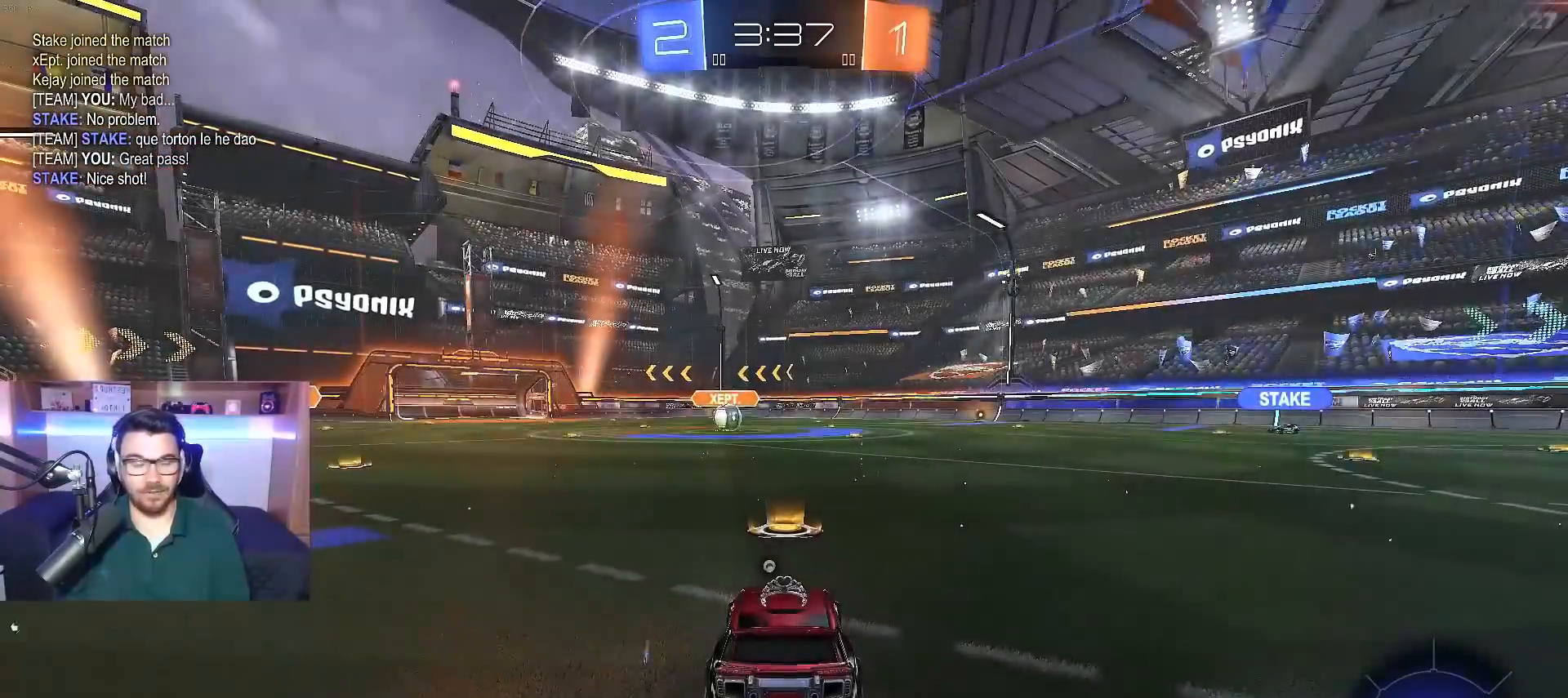
{"buttons": [], "left_stick": "center", "right_stick": "center", "events": []}
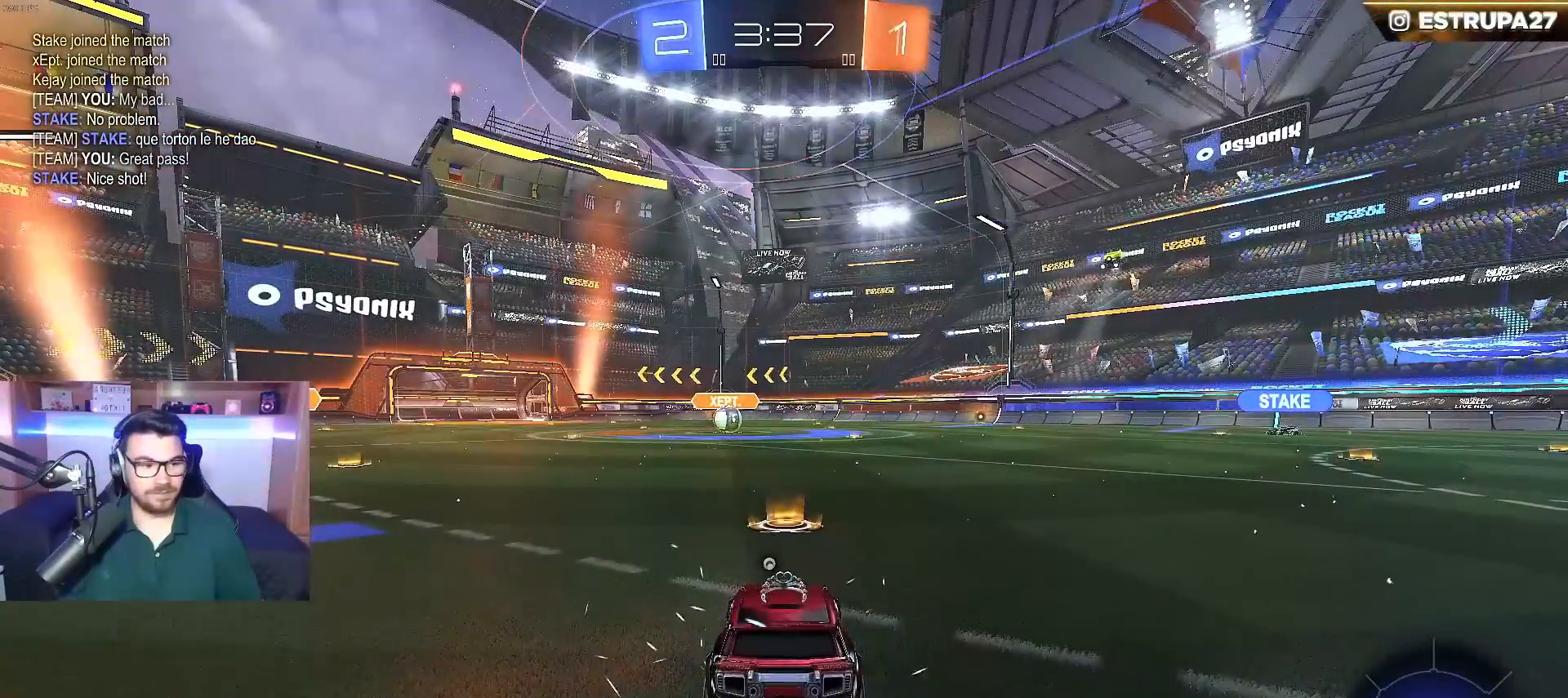
{"buttons": [], "left_stick": "center", "right_stick": "center", "events": [[450, "Y", "down"], [483, "Y", "up"]]}
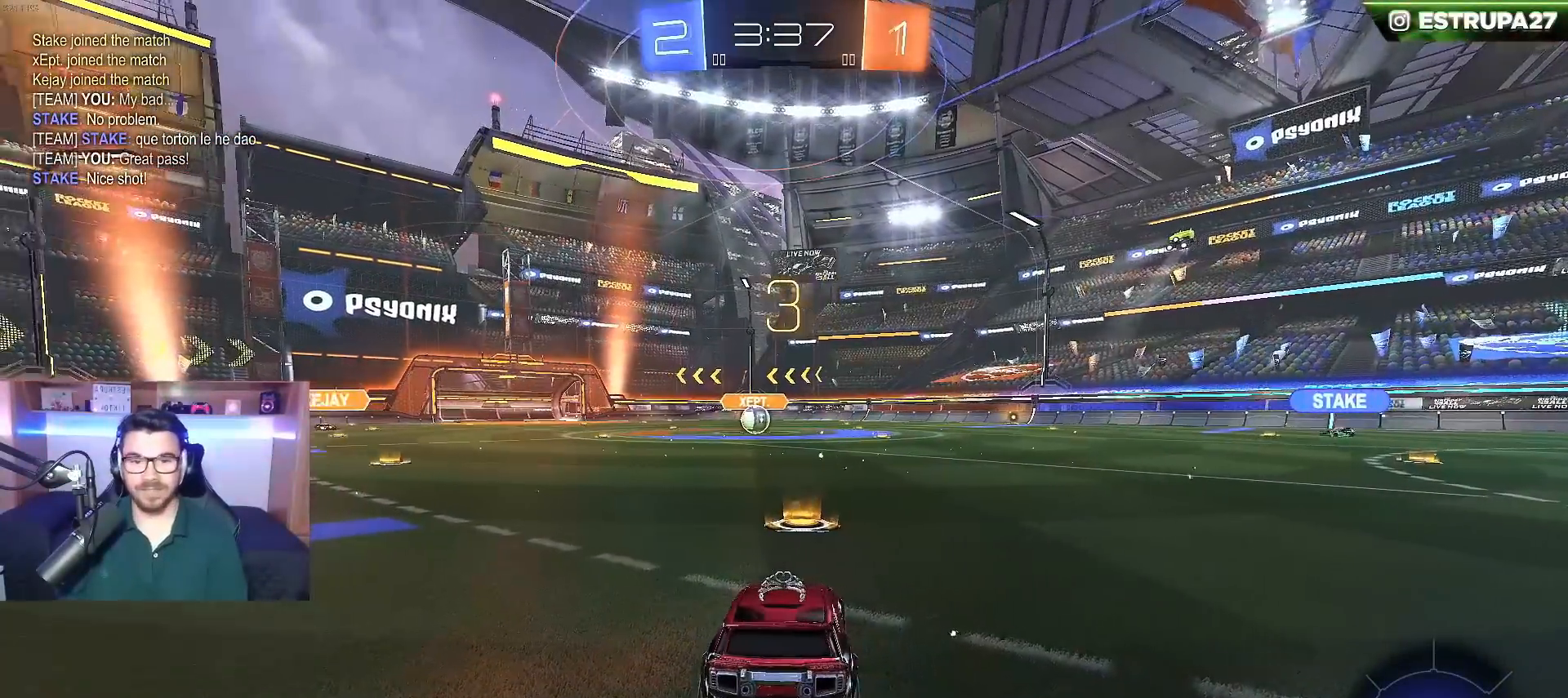
{"buttons": [], "left_stick": "center", "right_stick": "center", "events": [[50, "Y", "down"], [100, "Y", "up"], [150, "L3", "down"], [167, "Y", "down"], [250, "Y", "up"], [317, "L3", "up"], [450, "Y", "down"], [500, "Y", "up"]]}
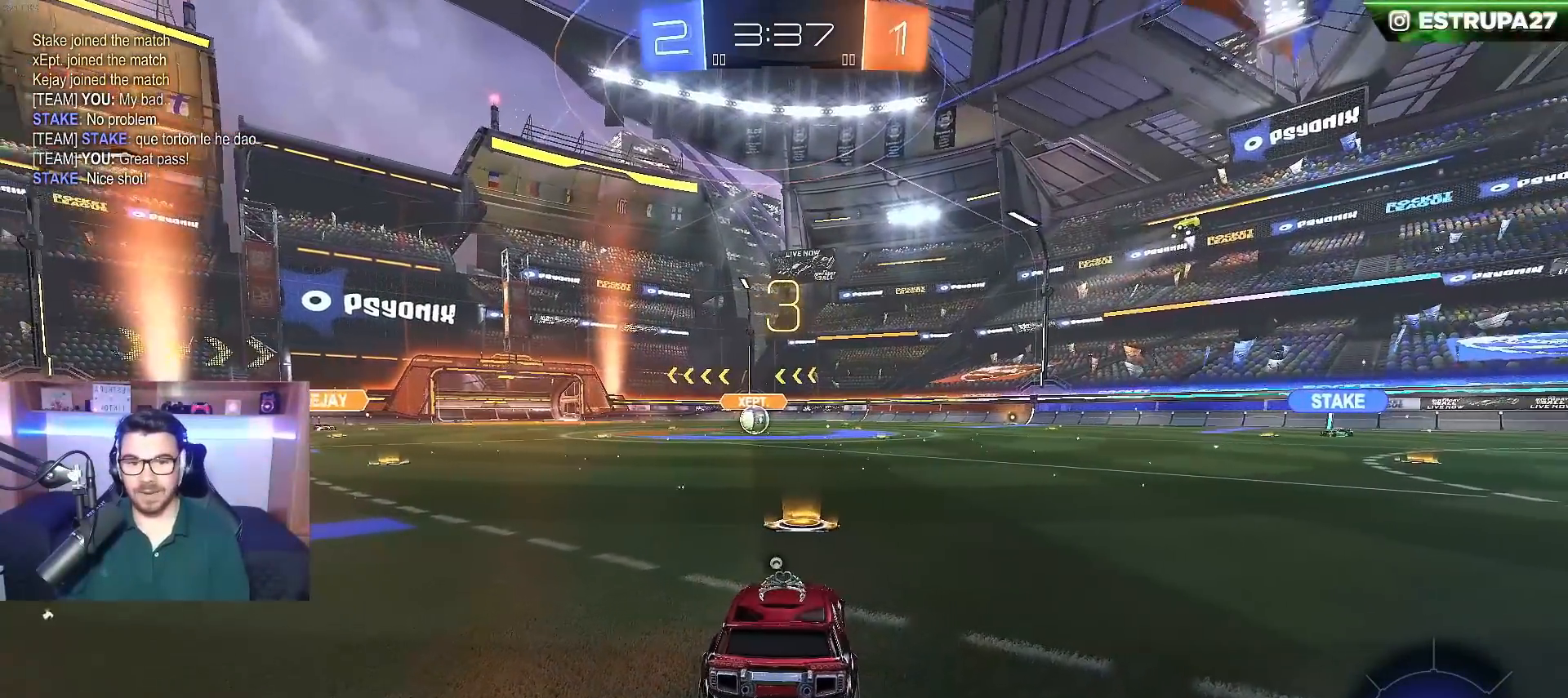
{"buttons": ["B", "R2"], "left_stick": "center", "right_stick": "center", "events": [[183, "R2", "down"], [200, "DPAD_UP", "down"], [267, "B", "down"], [300, "DPAD_UP", "up"], [367, "DPAD_UP", "down"], [450, "DPAD_UP", "up"]]}
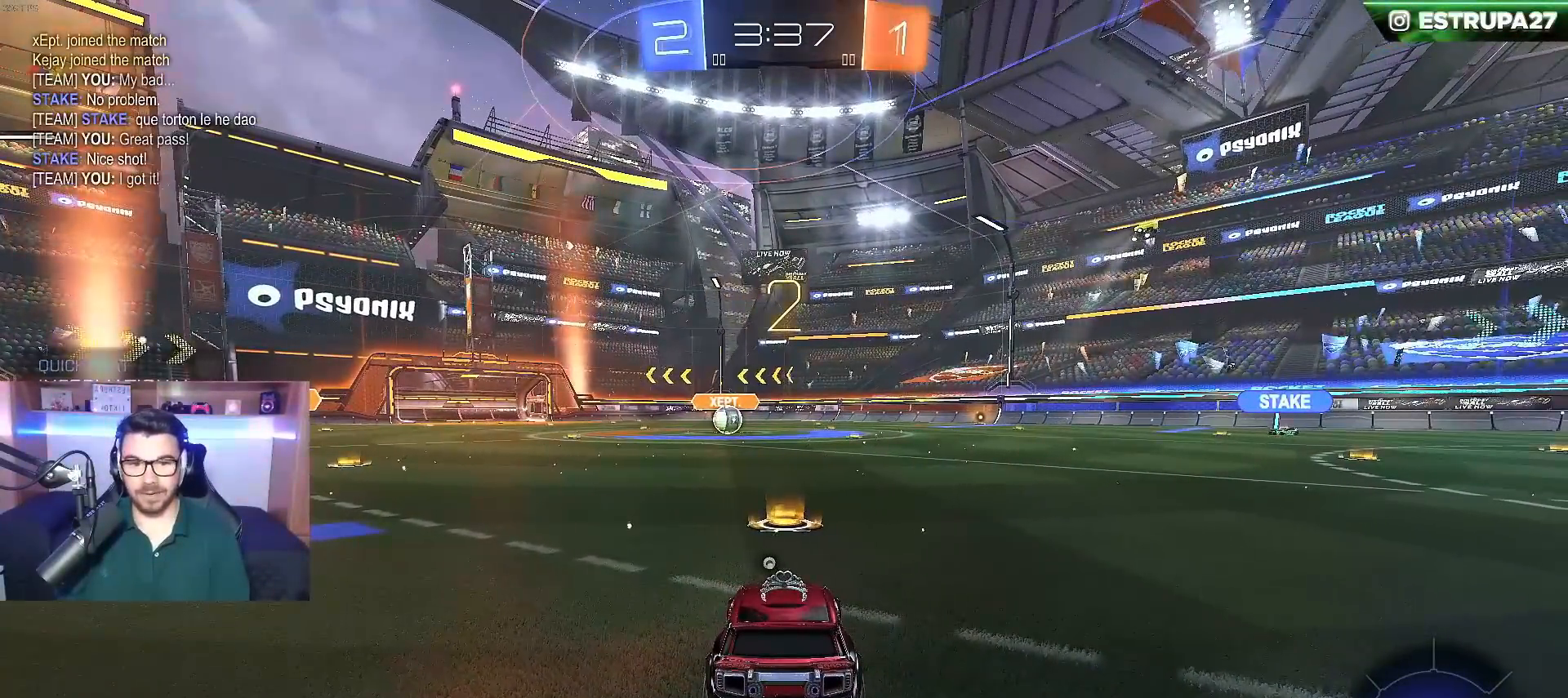
{"buttons": ["B", "R2"], "left_stick": "center", "right_stick": "center", "events": [[317, "L3", "down"], [467, "L3", "up"]]}
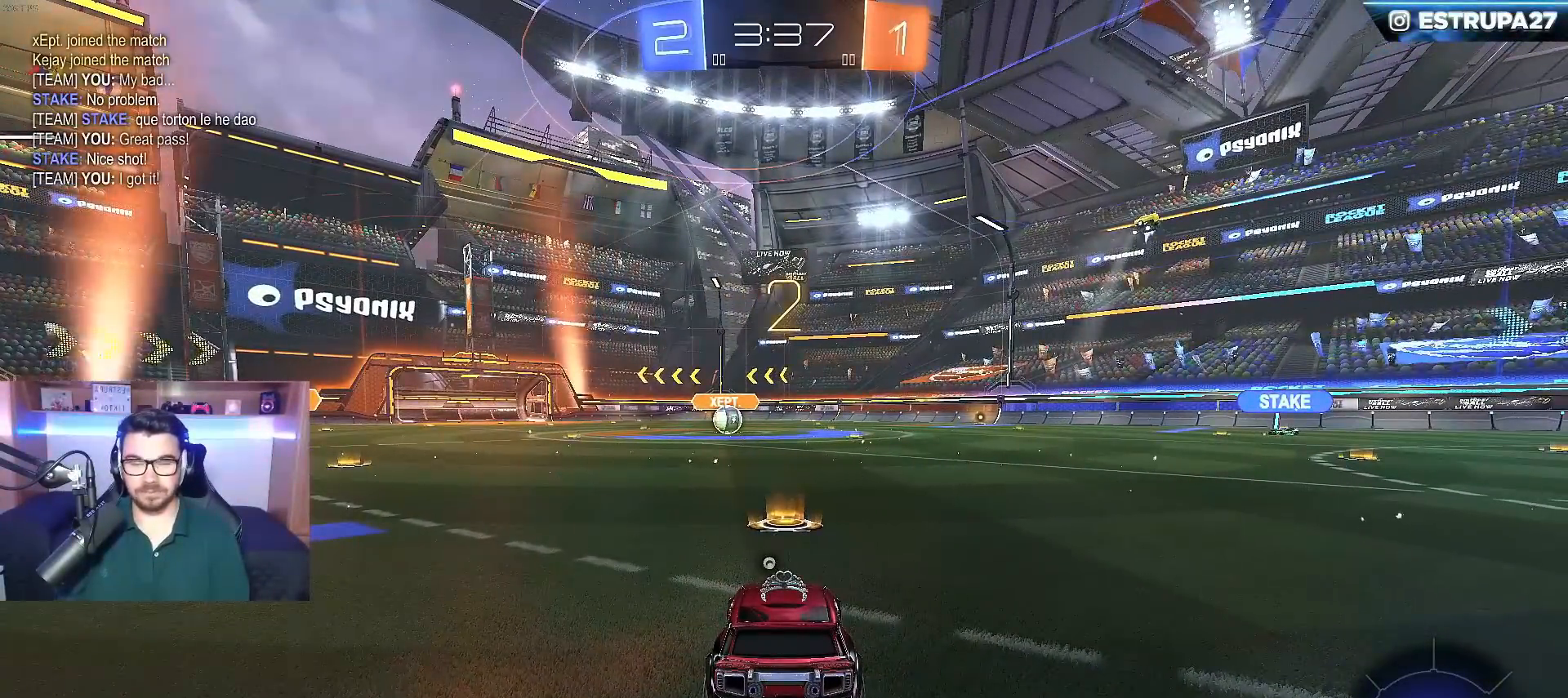
{"buttons": ["B", "R2"], "left_stick": "center", "right_stick": "center", "events": []}
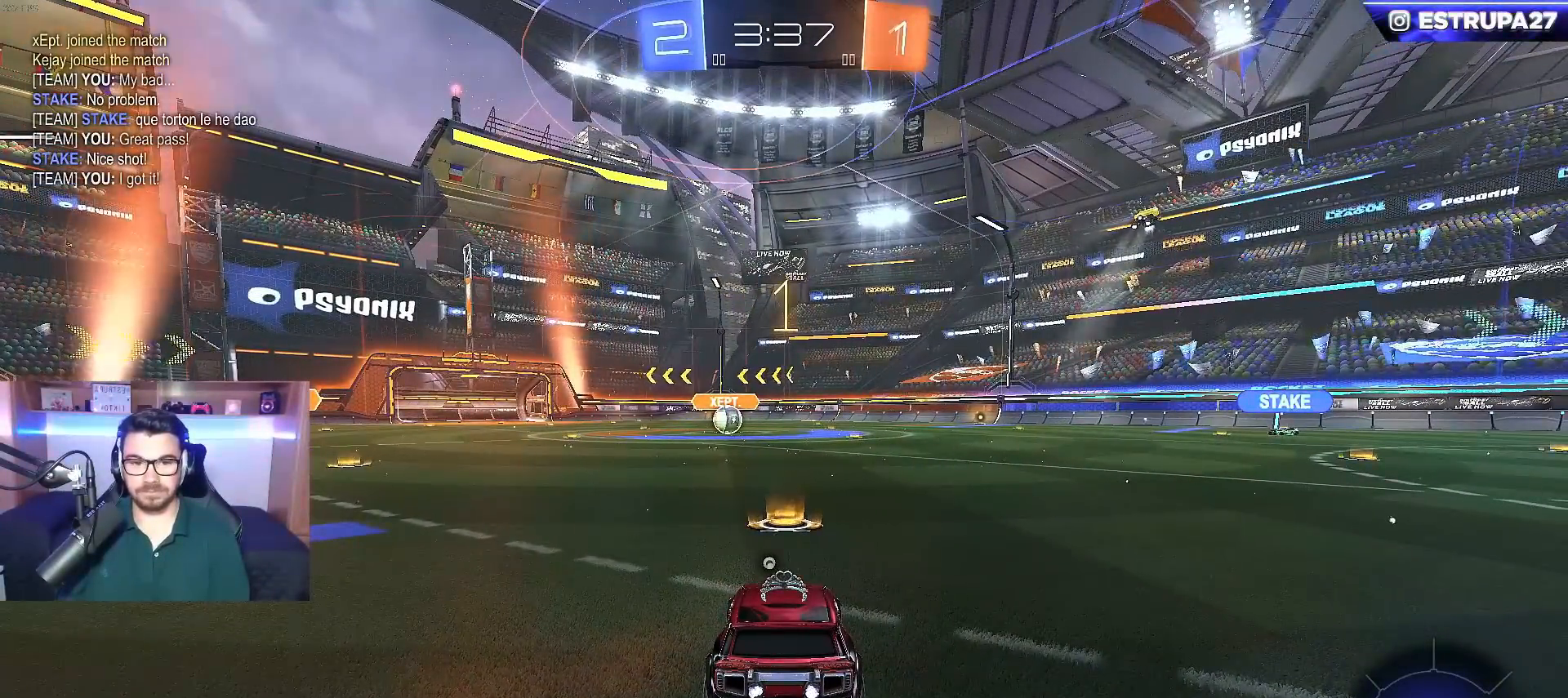
{"buttons": ["B", "R2"], "left_stick": "center", "right_stick": "center", "events": []}
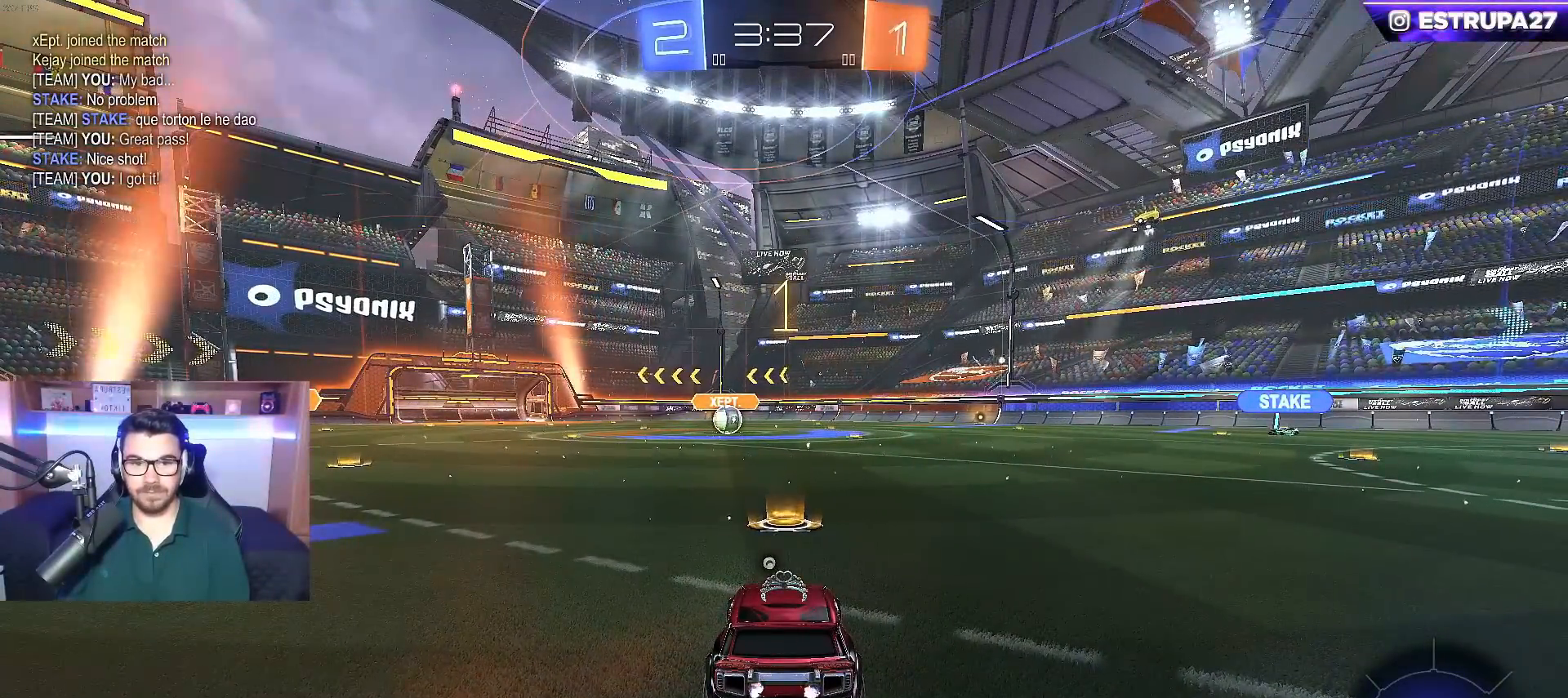
{"buttons": ["A", "B", "R2"], "left_stick": "right", "right_stick": "center", "events": [[417, "left_stick", "right"], [483, "A", "down"]]}
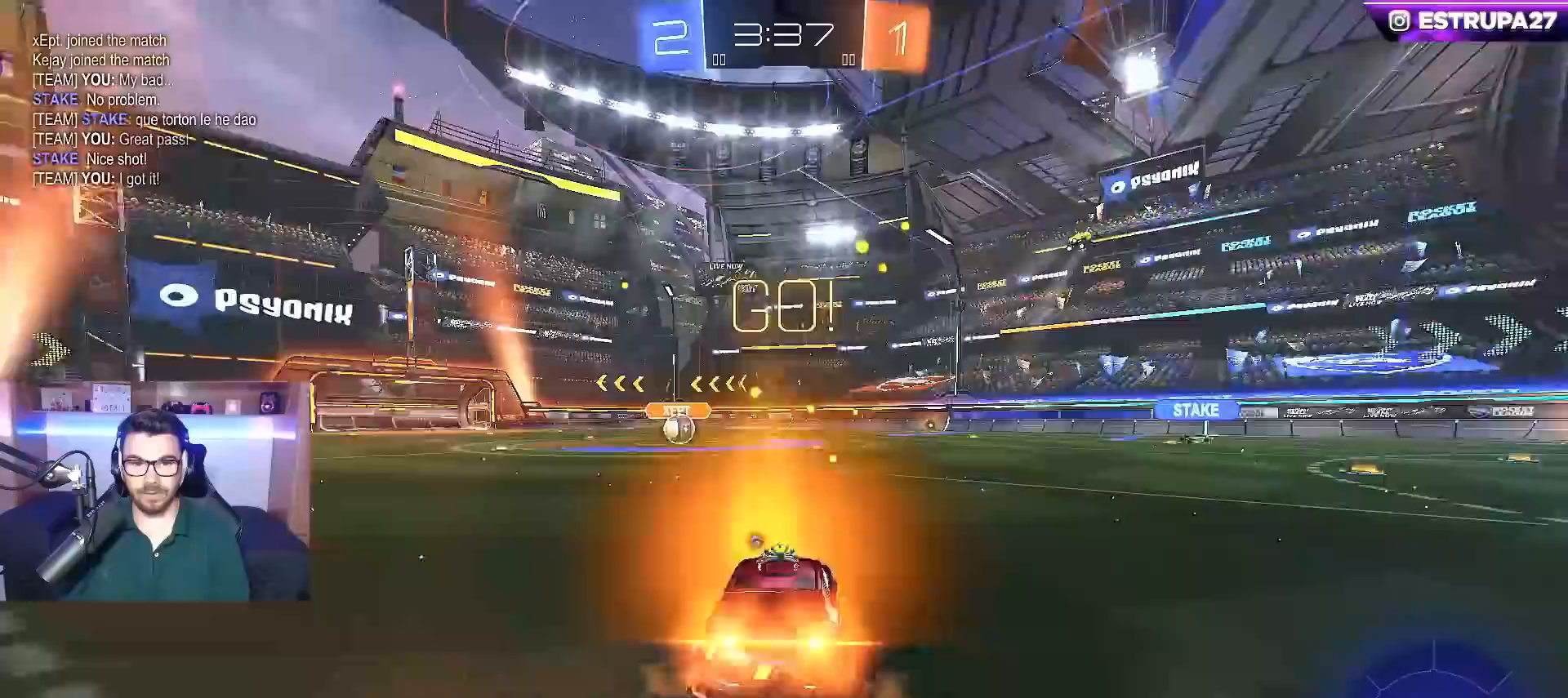
{"buttons": ["L1"], "left_stick": "down-left", "right_stick": "center", "events": [[50, "A", "up"], [67, "L1", "down"], [67, "left_stick", "up-left"], [100, "A", "down"], [167, "left_stick", "down-left"], [250, "A", "up"], [283, "B", "up"], [317, "R2", "up"]]}
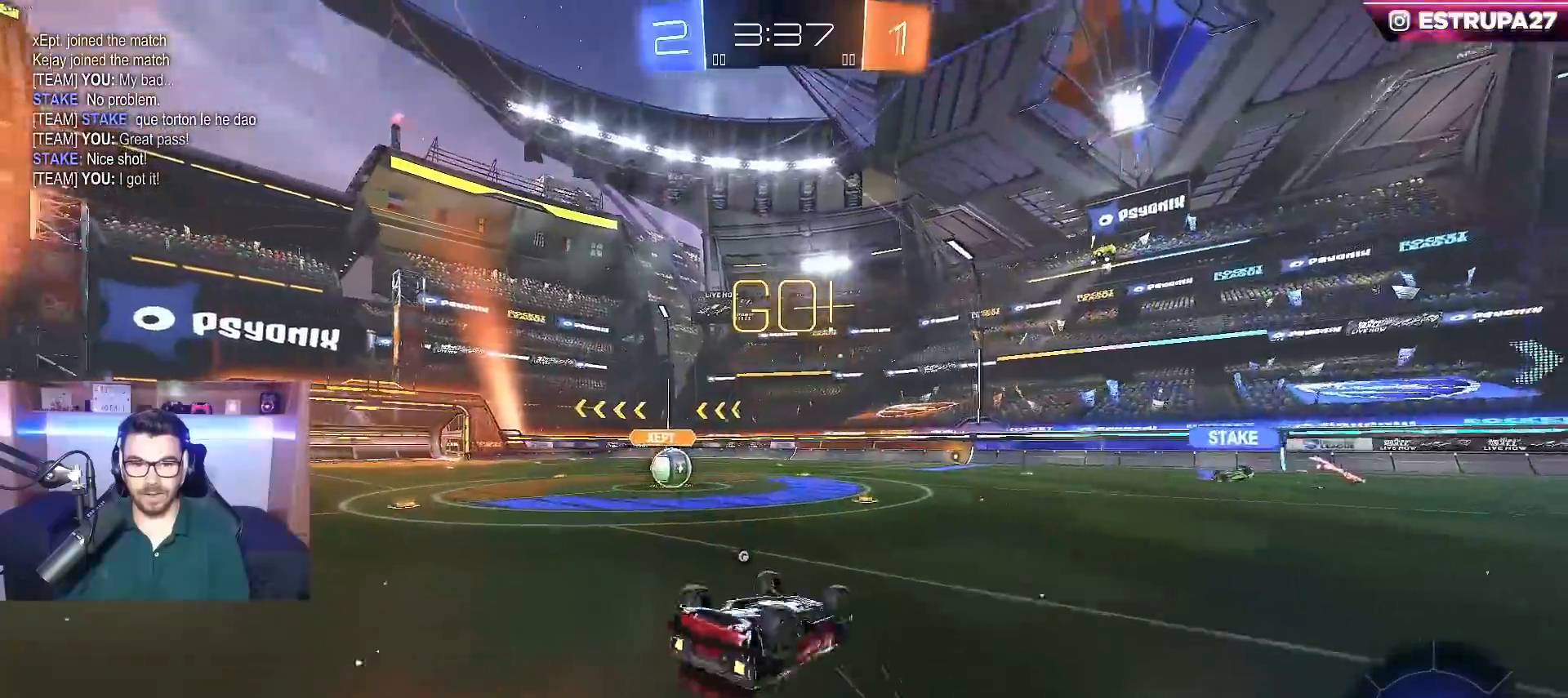
{"buttons": [], "left_stick": "center", "right_stick": "center", "events": [[200, "R2", "down"], [267, "B", "down"], [367, "L1", "up"], [383, "left_stick", "center"], [467, "B", "up"], [483, "R2", "up"]]}
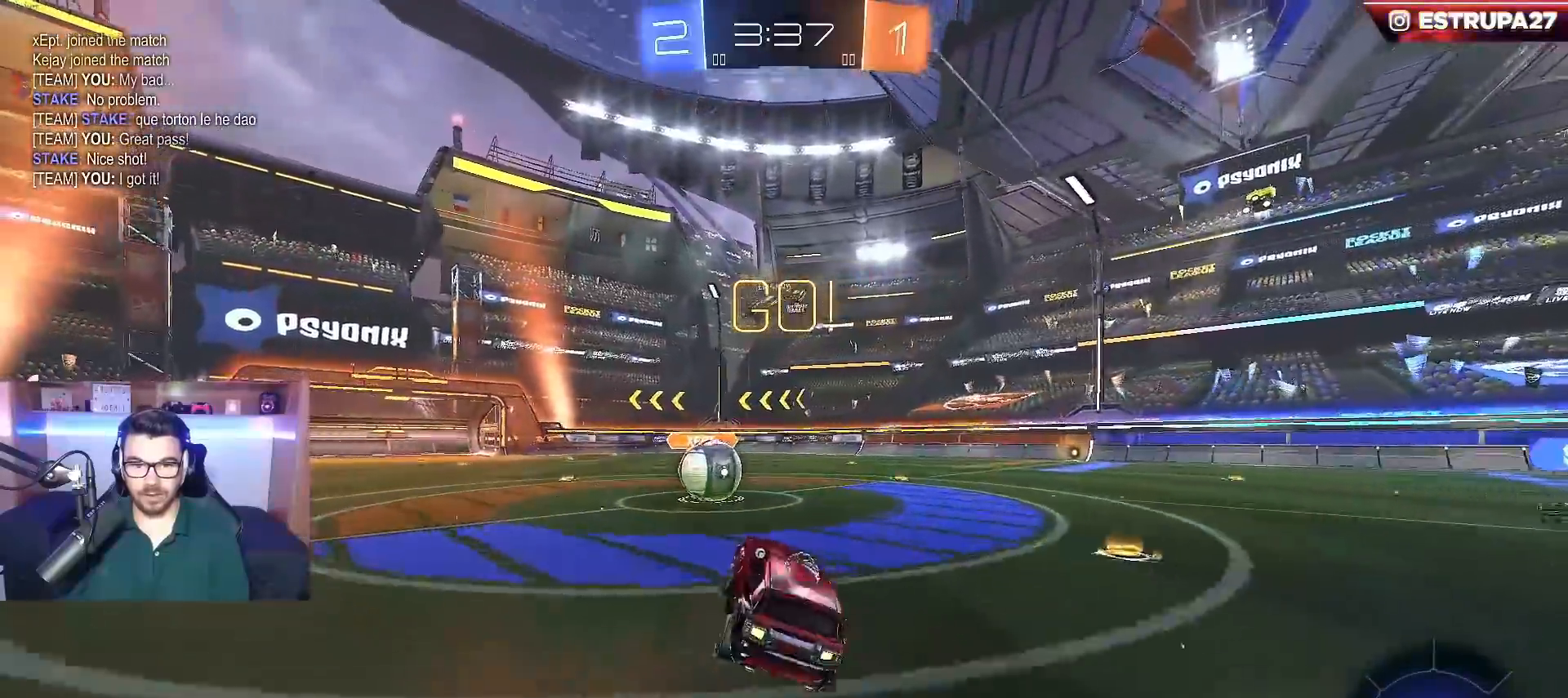
{"buttons": ["A", "L1"], "left_stick": "left", "right_stick": "center", "events": [[167, "left_stick", "right"], [267, "left_stick", "center"], [350, "A", "down"], [383, "left_stick", "left"], [400, "L1", "down"], [417, "A", "up"], [483, "A", "down"]]}
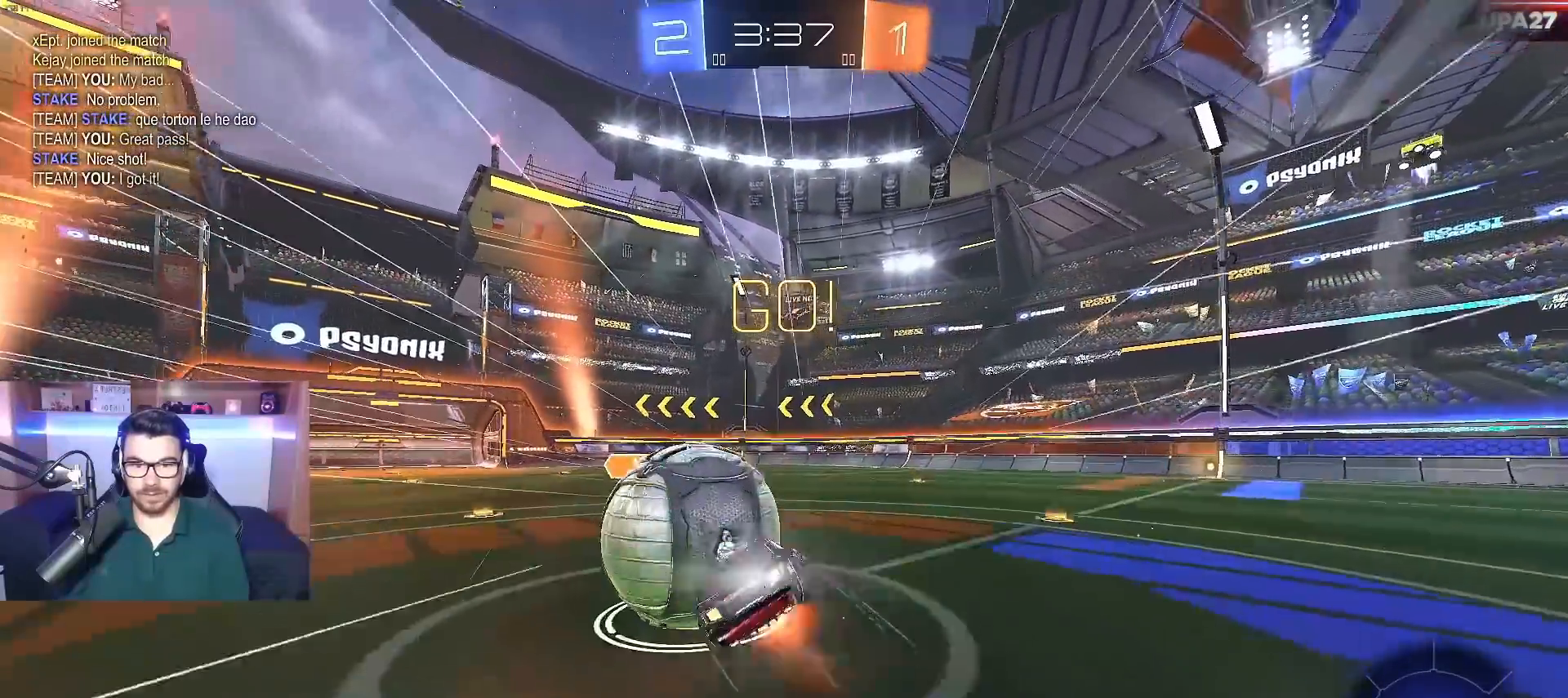
{"buttons": ["L1"], "left_stick": "left", "right_stick": "center", "events": [[217, "L2", "down"], [300, "L2", "up"], [367, "A", "up"]]}
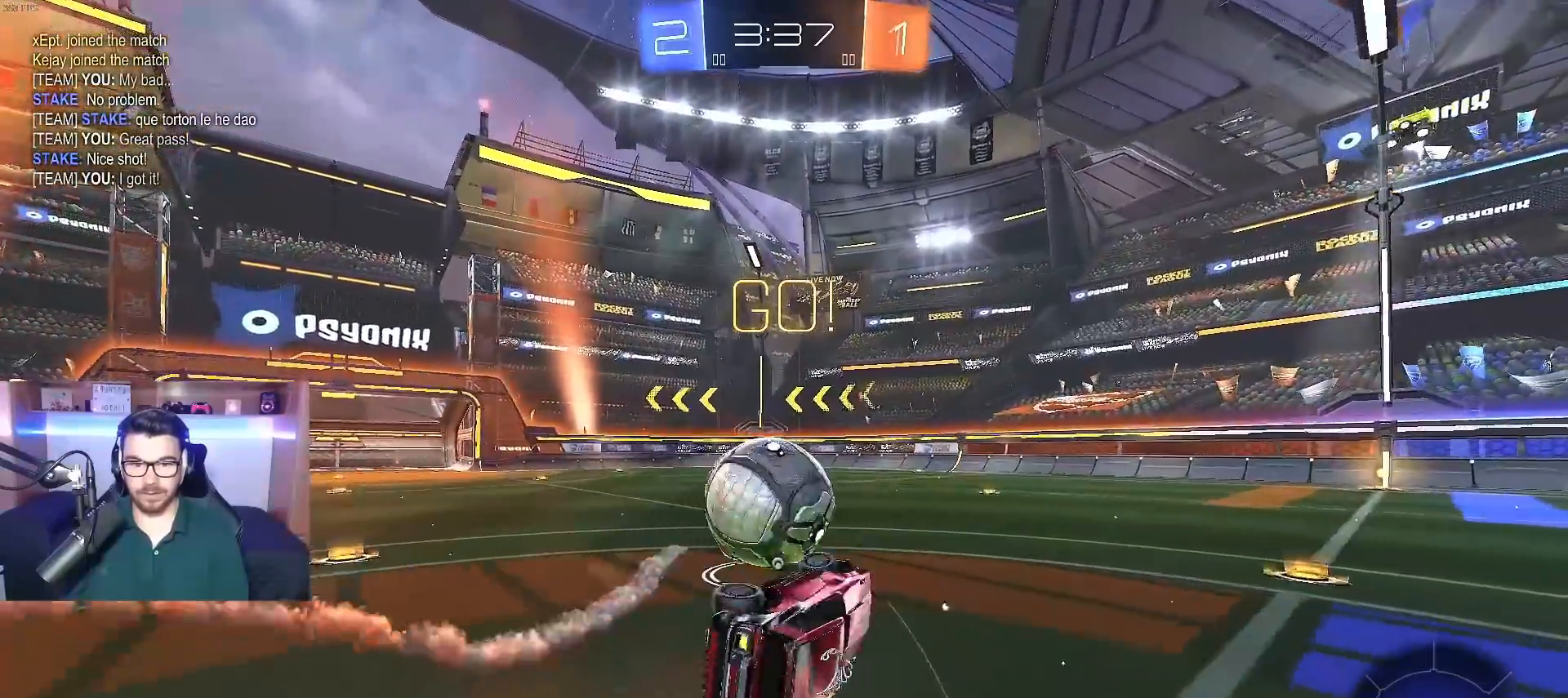
{"buttons": ["R2"], "left_stick": "center", "right_stick": "center", "events": [[17, "R2", "down"], [67, "Y", "down"], [183, "L1", "up"], [183, "Y", "up"], [317, "left_stick", "center"]]}
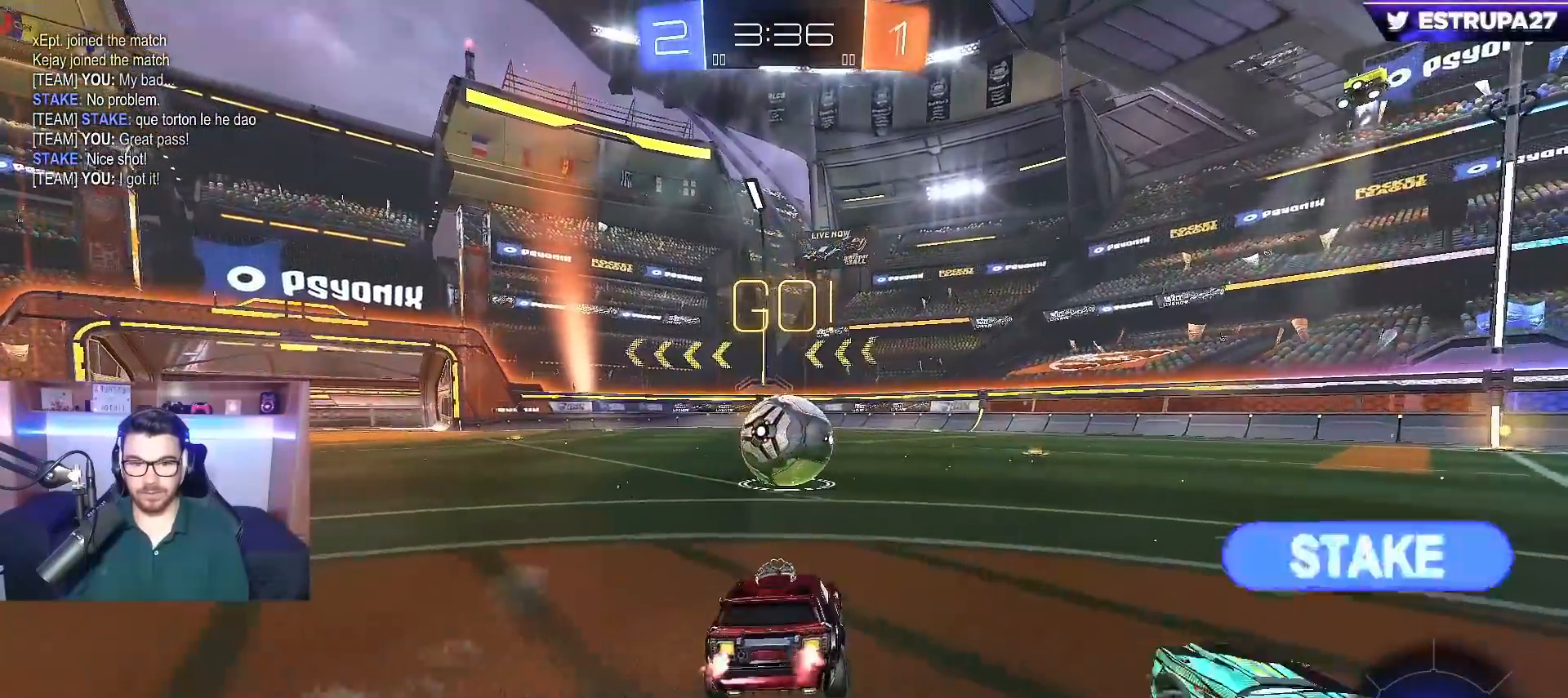
{"buttons": ["R2"], "left_stick": "right", "right_stick": "center", "events": [[67, "left_stick", "right"], [117, "Y", "down"], [167, "Y", "up"]]}
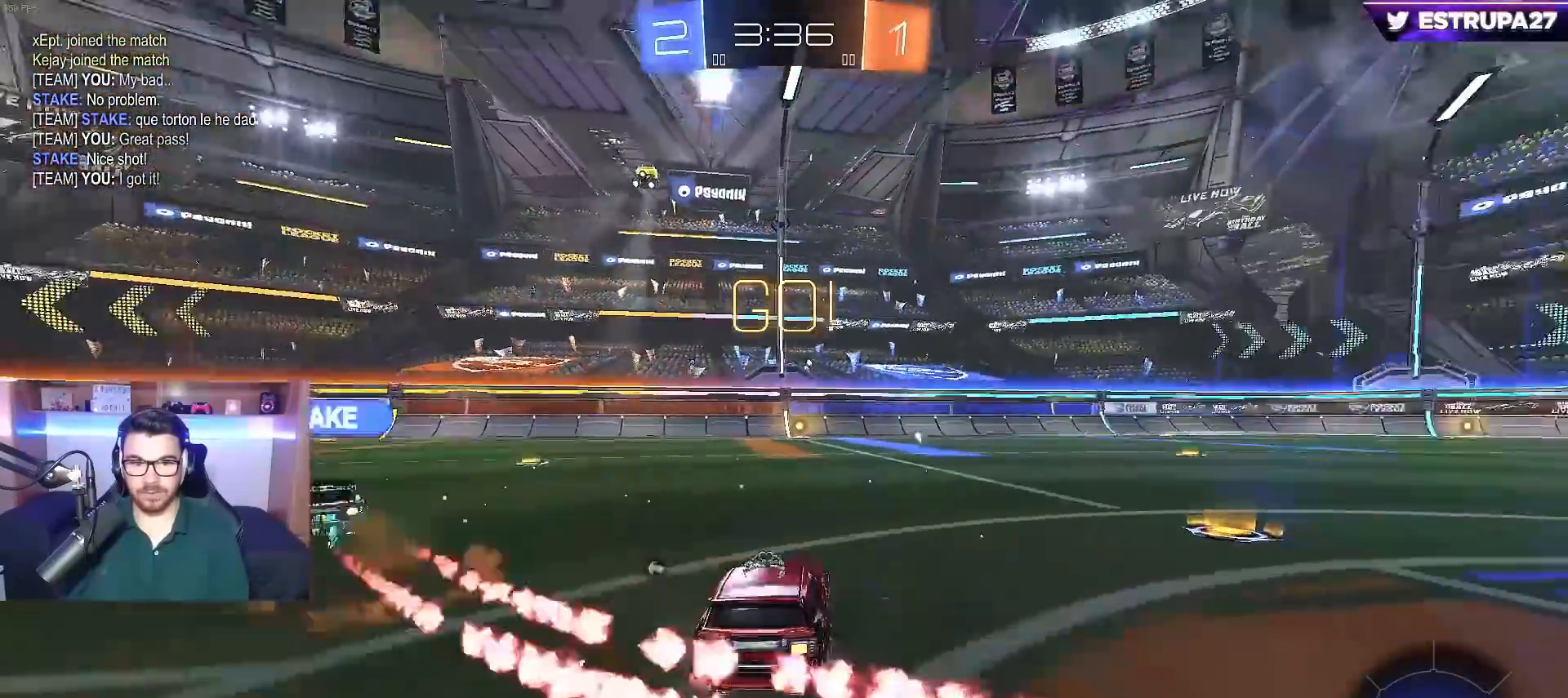
{"buttons": ["R2", "DPAD_DOWN"], "left_stick": "center", "right_stick": "center", "events": [[50, "left_stick", "center"], [67, "B", "down"], [167, "A", "down"], [200, "A", "up"], [200, "left_stick", "up"], [267, "A", "down"], [367, "Y", "down"], [383, "A", "up"], [450, "left_stick", "center"], [483, "Y", "up"], [500, "B", "up"], [500, "DPAD_DOWN", "down"]]}
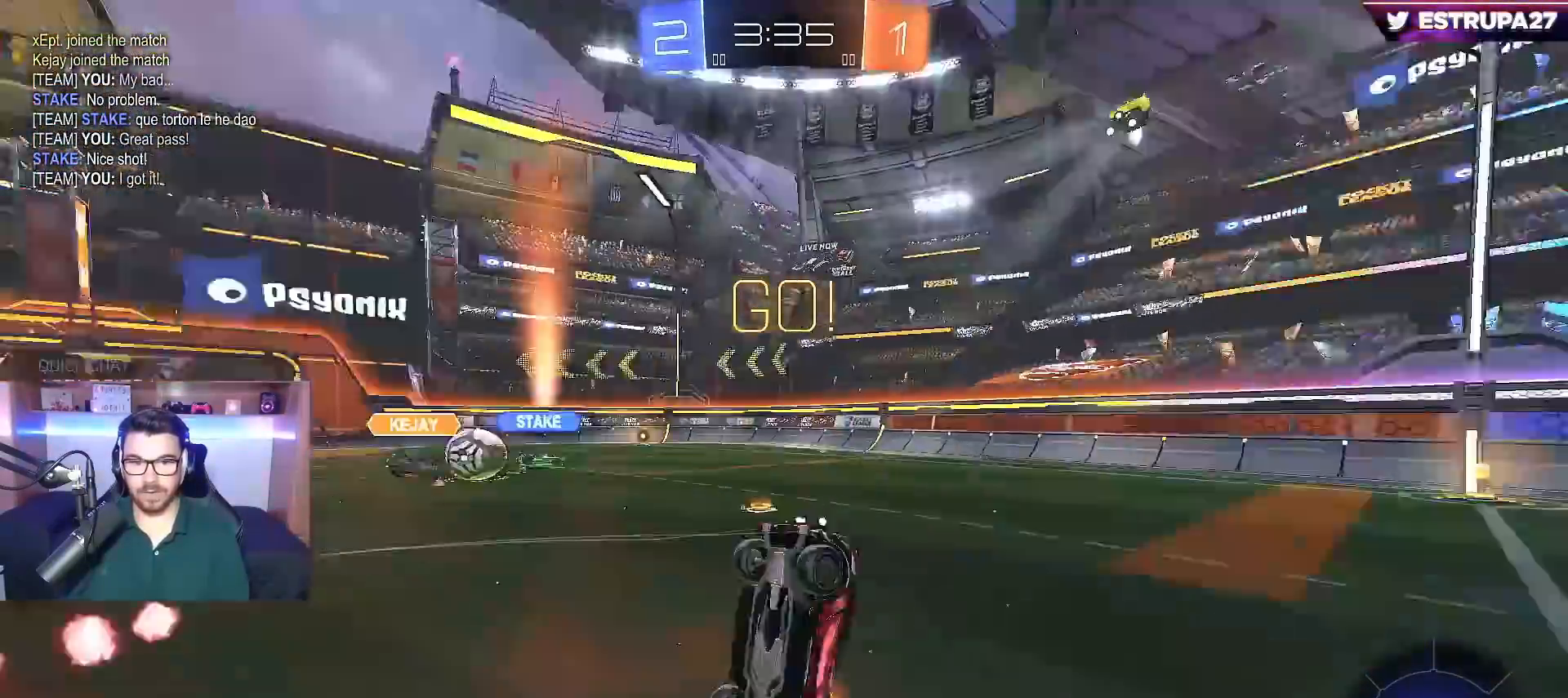
{"buttons": ["R2"], "left_stick": "left", "right_stick": "center", "events": [[17, "R2", "up"], [100, "DPAD_DOWN", "up"], [150, "DPAD_DOWN", "down"], [217, "DPAD_DOWN", "up"], [350, "R2", "down"], [500, "left_stick", "left"]]}
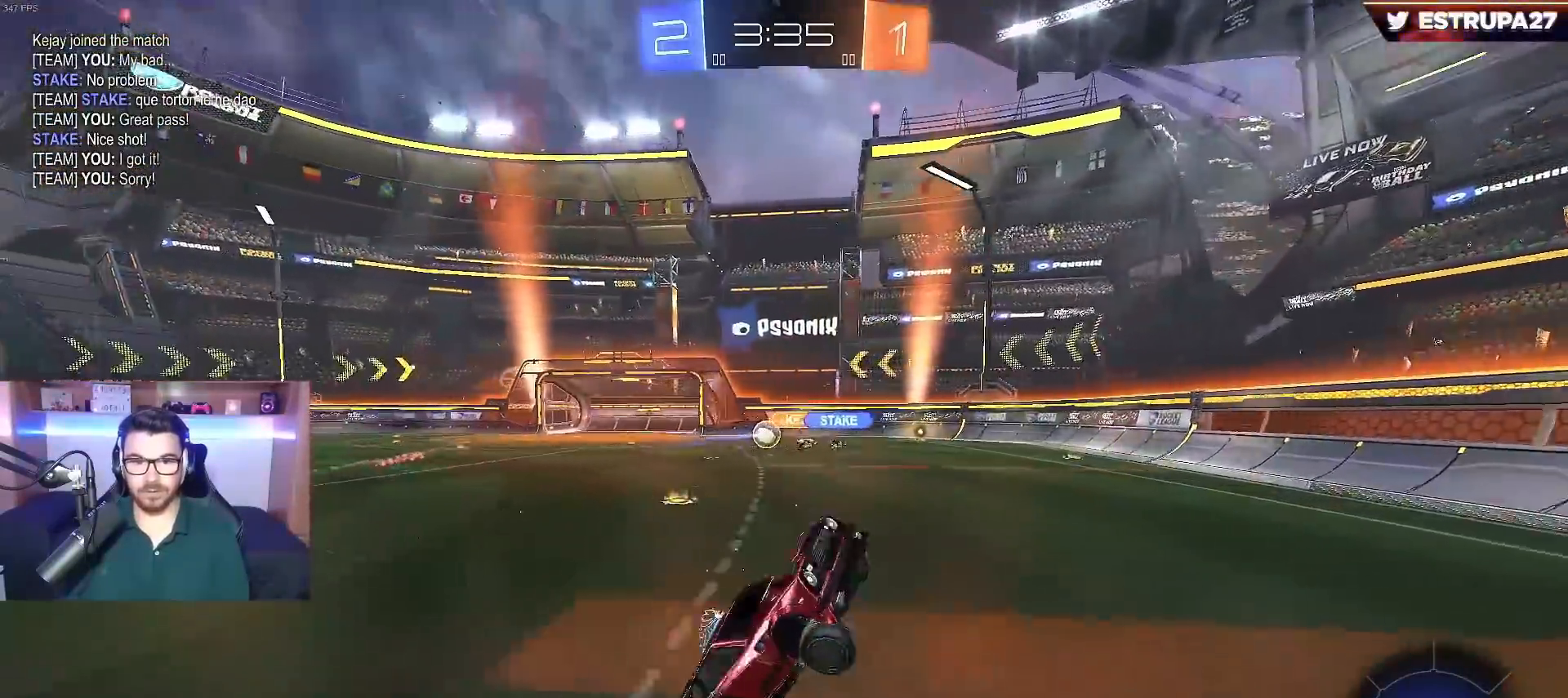
{"buttons": ["X", "R2"], "left_stick": "left", "right_stick": "center", "events": [[167, "left_stick", "center"], [267, "left_stick", "left"], [417, "X", "down"]]}
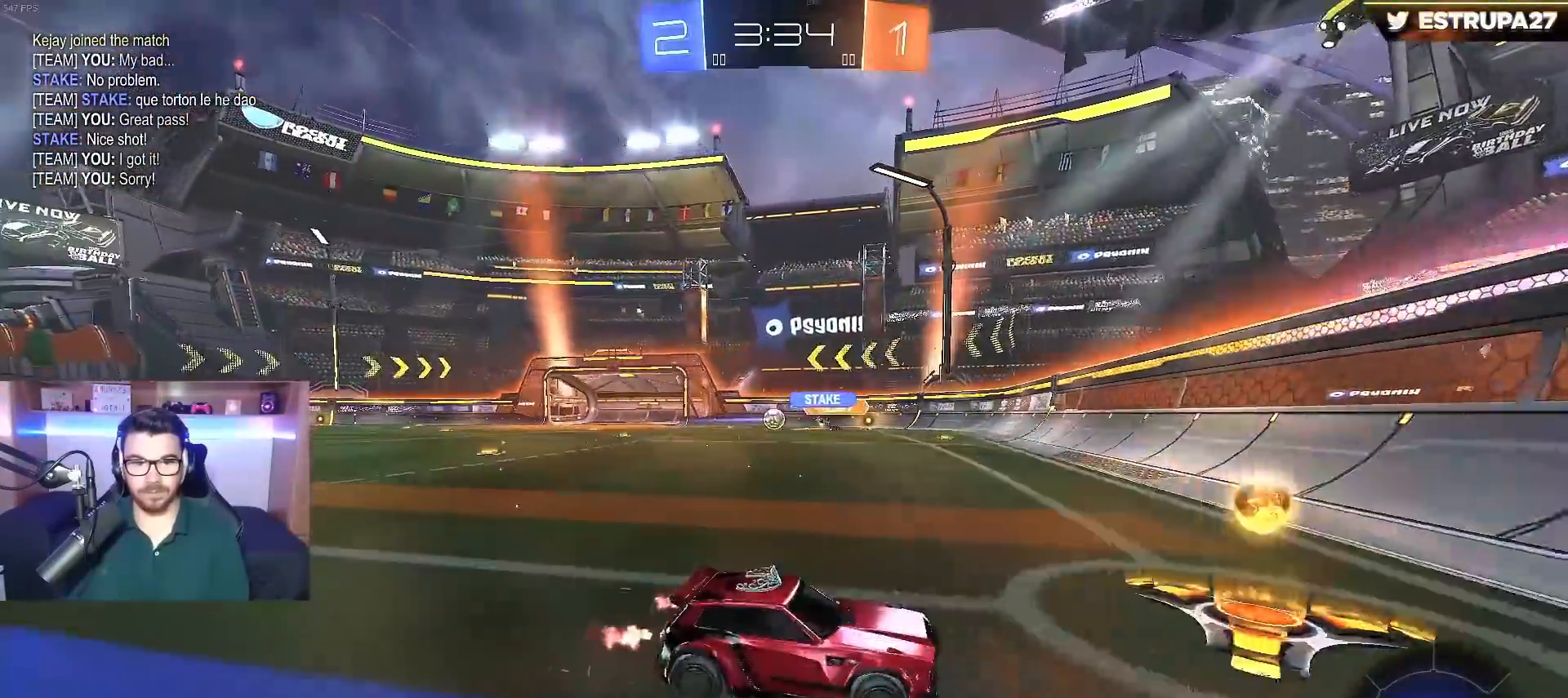
{"buttons": ["R2"], "left_stick": "left", "right_stick": "center", "events": [[17, "X", "up"]]}
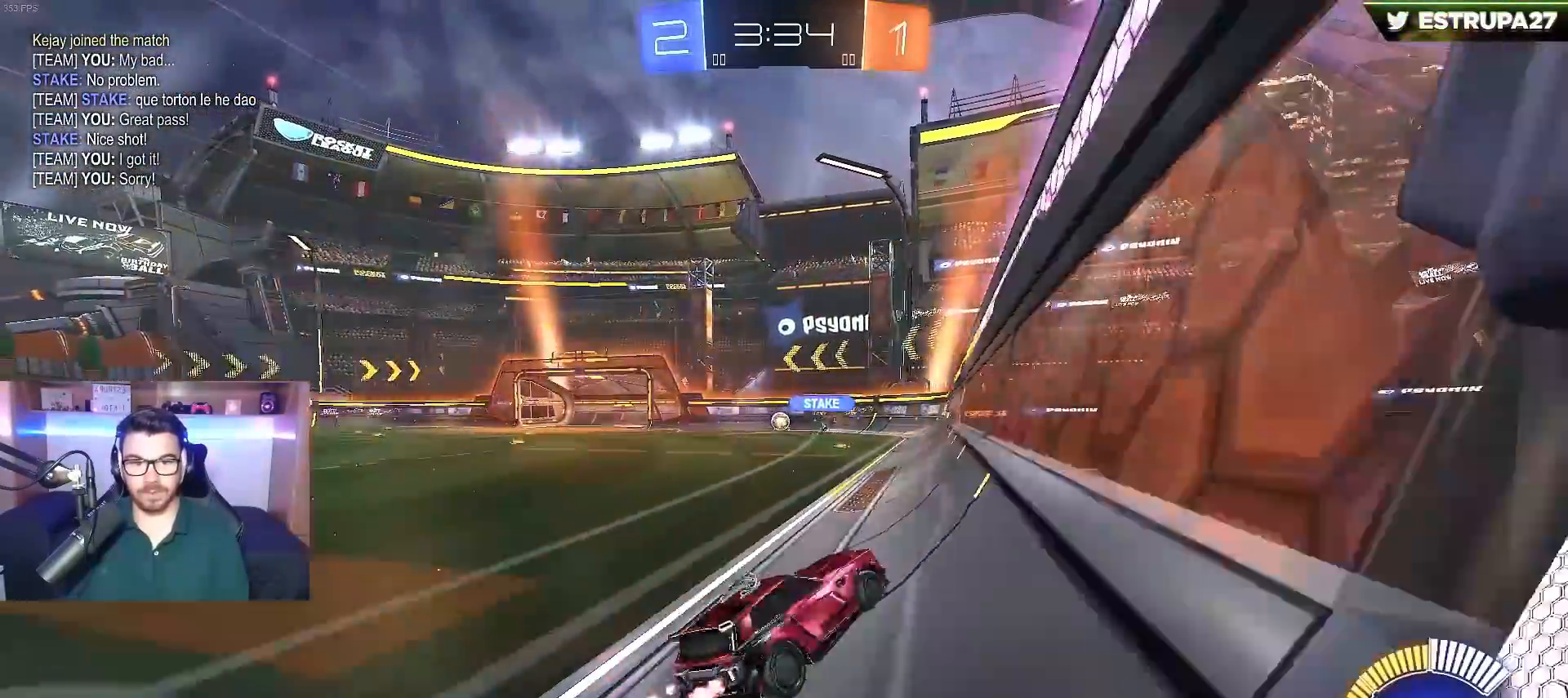
{"buttons": ["B", "R2"], "left_stick": "left", "right_stick": "center", "events": [[317, "B", "down"]]}
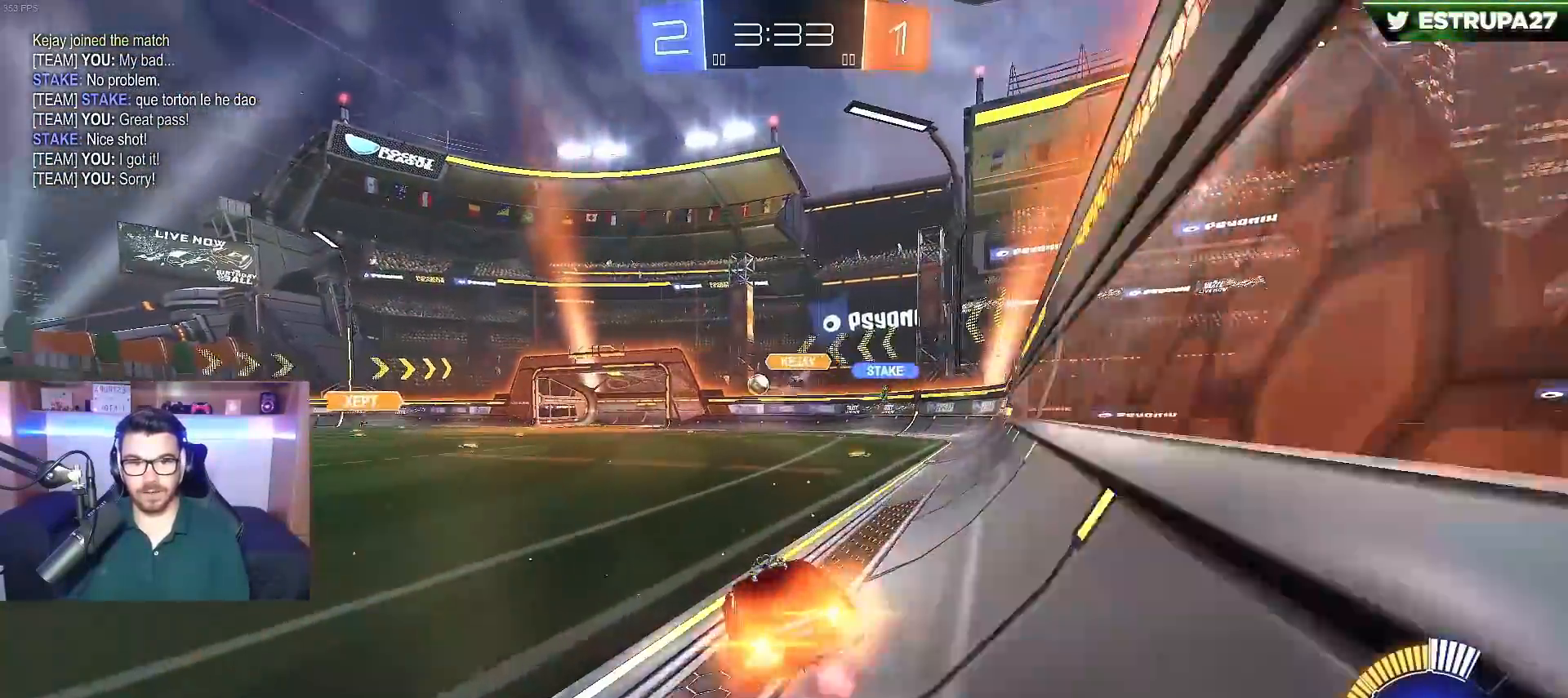
{"buttons": ["B", "R2"], "left_stick": "center", "right_stick": "center", "events": [[483, "left_stick", "center"]]}
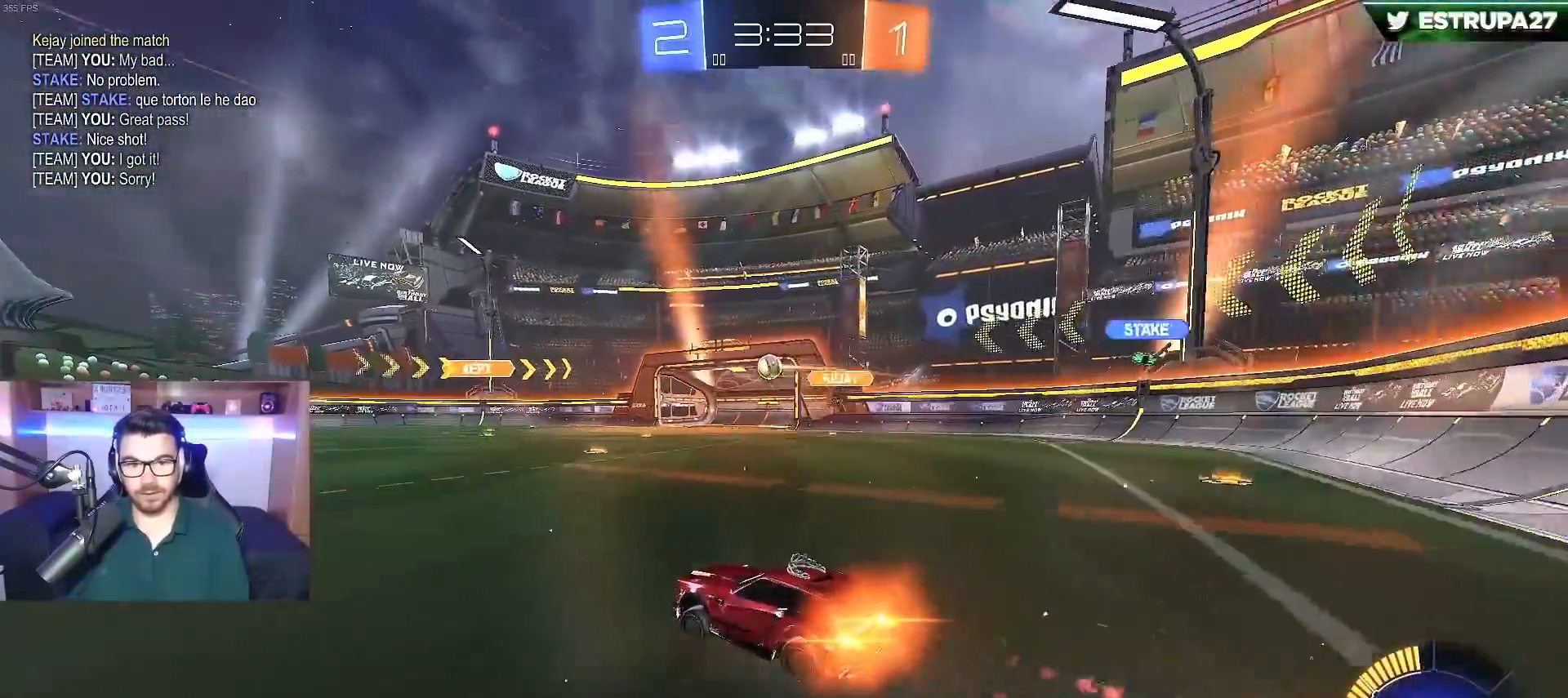
{"buttons": ["B", "R2"], "left_stick": "center", "right_stick": "center", "events": [[83, "left_stick", "left"], [200, "left_stick", "center"]]}
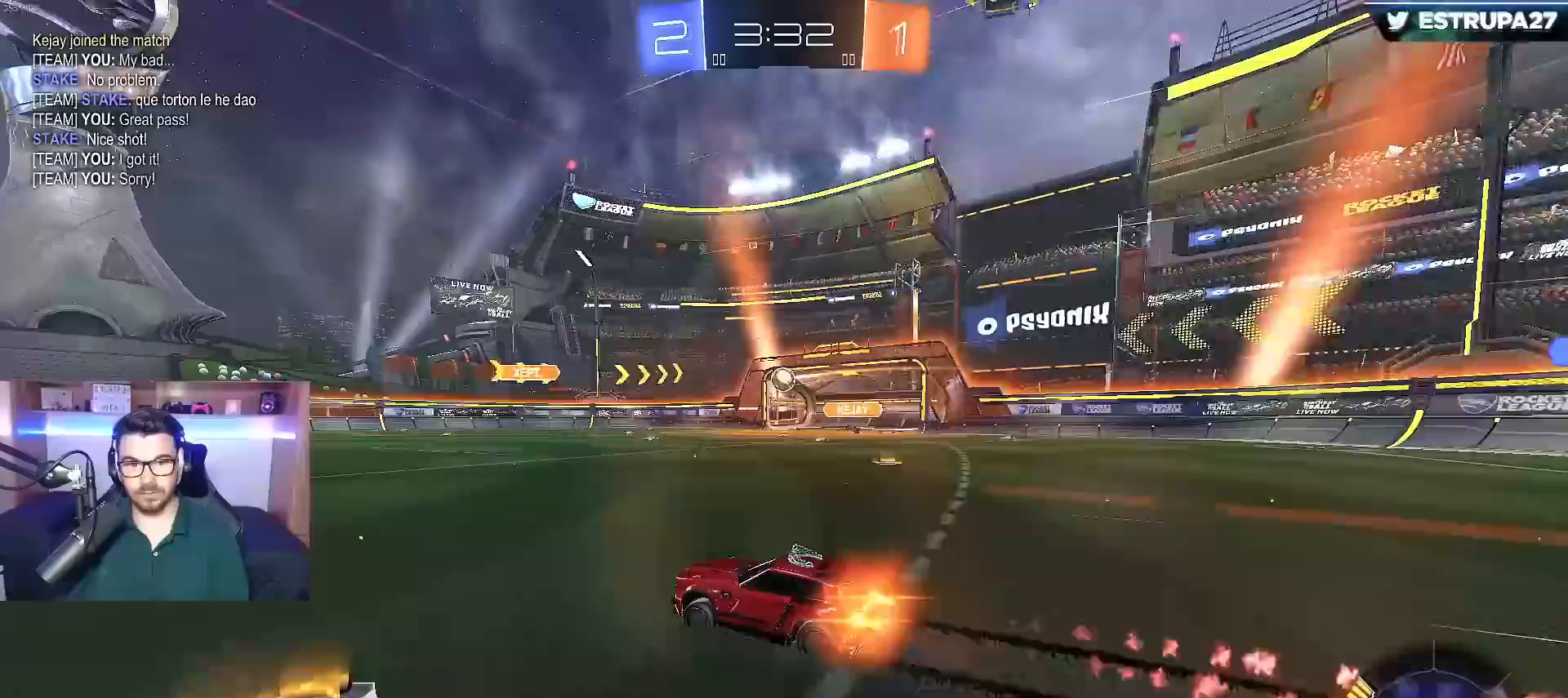
{"buttons": ["R2"], "left_stick": "center", "right_stick": "center", "events": [[150, "B", "up"]]}
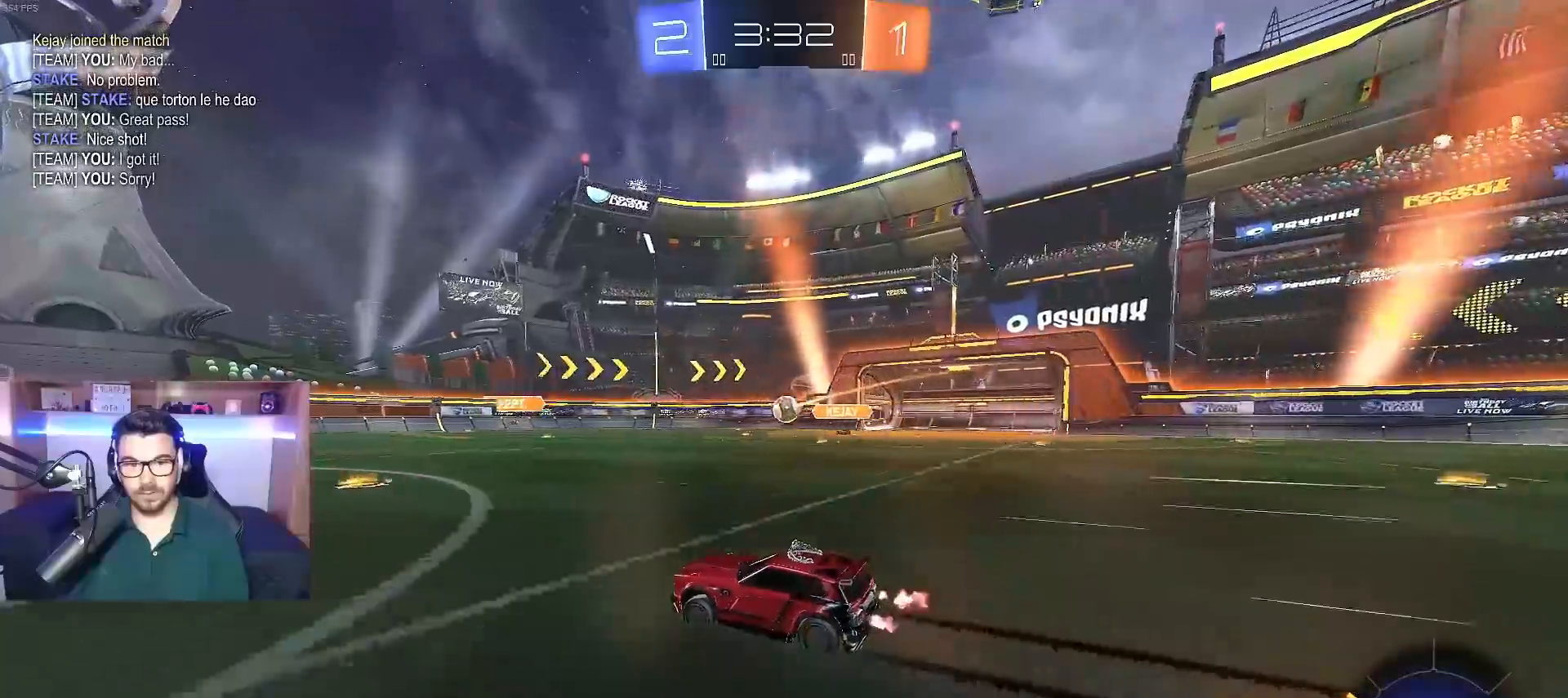
{"buttons": ["R2"], "left_stick": "center", "right_stick": "center", "events": [[117, "left_stick", "right"], [250, "left_stick", "center"]]}
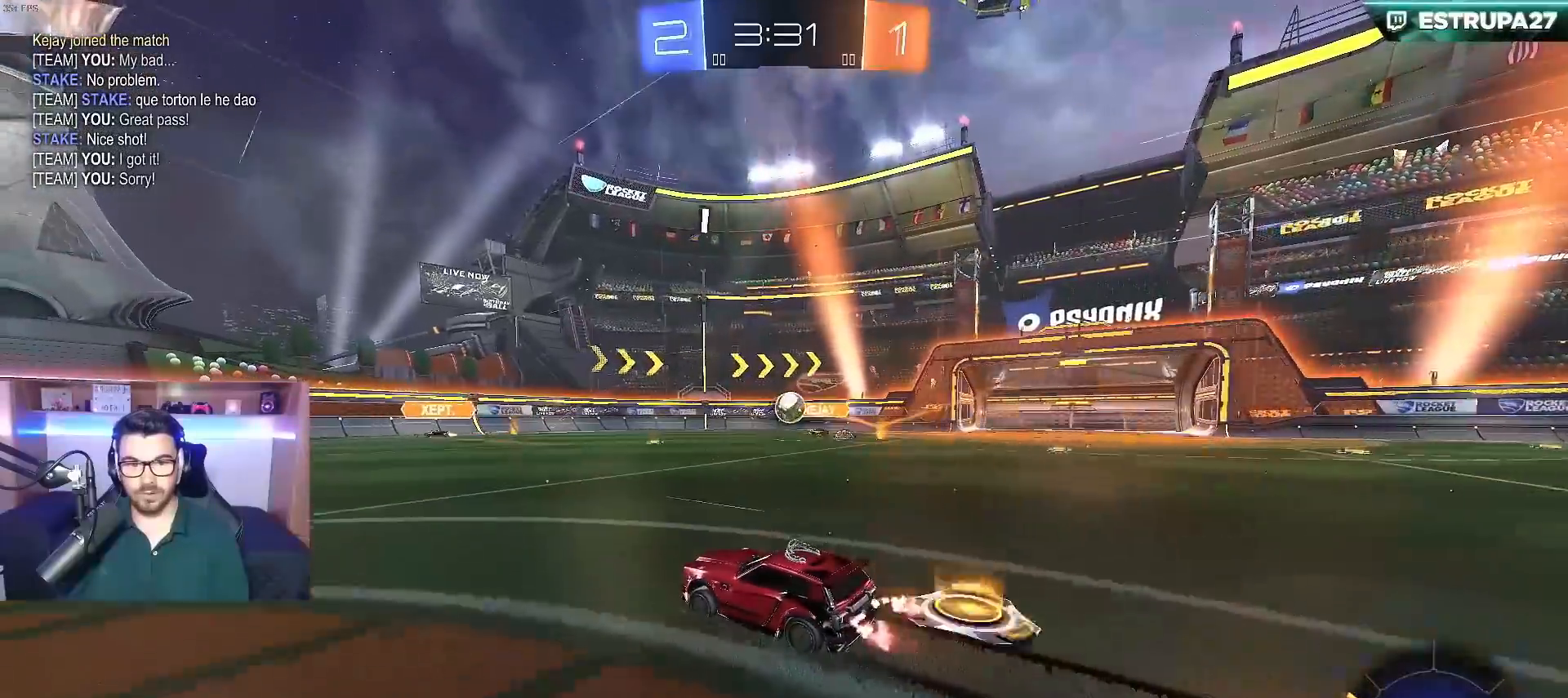
{"buttons": ["R2"], "left_stick": "center", "right_stick": "center", "events": [[83, "left_stick", "left"], [417, "left_stick", "center"]]}
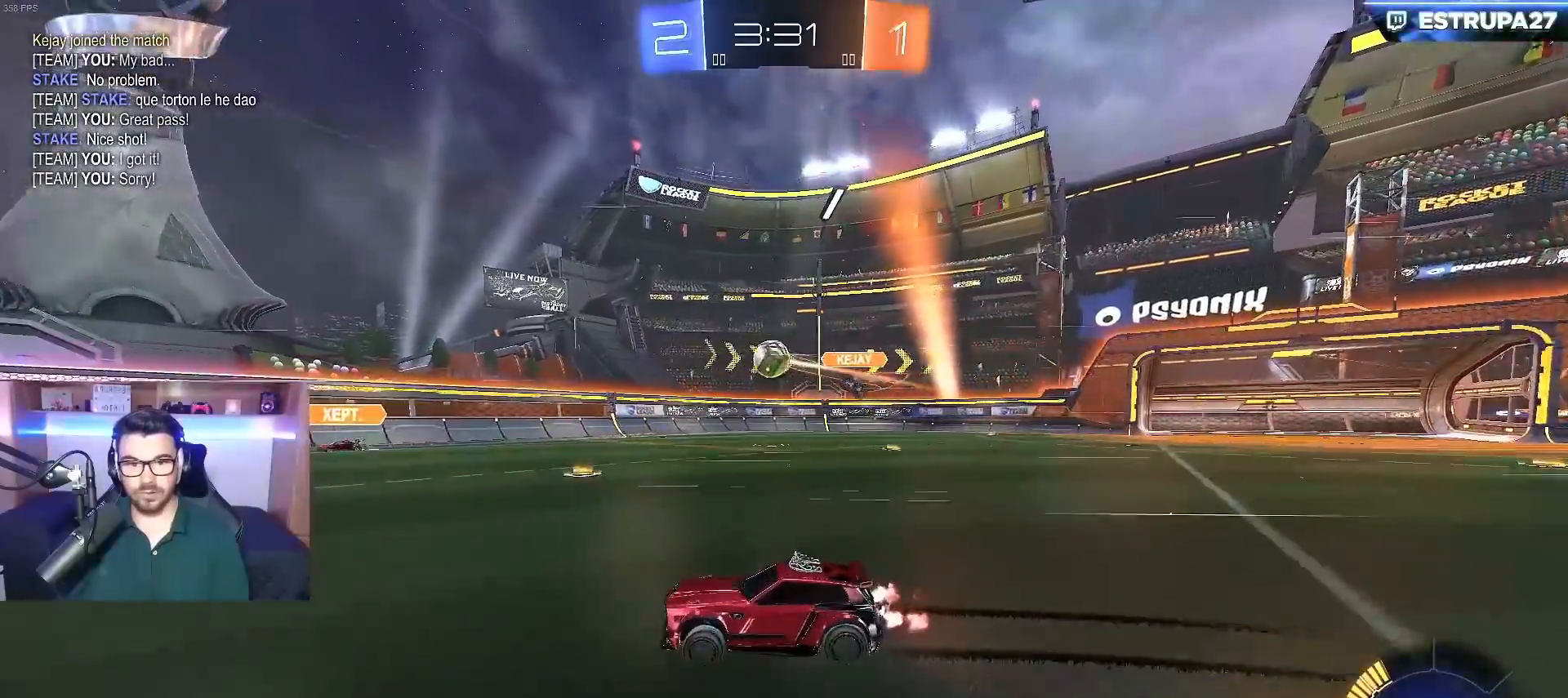
{"buttons": ["R2"], "left_stick": "left", "right_stick": "center", "events": [[100, "left_stick", "left"]]}
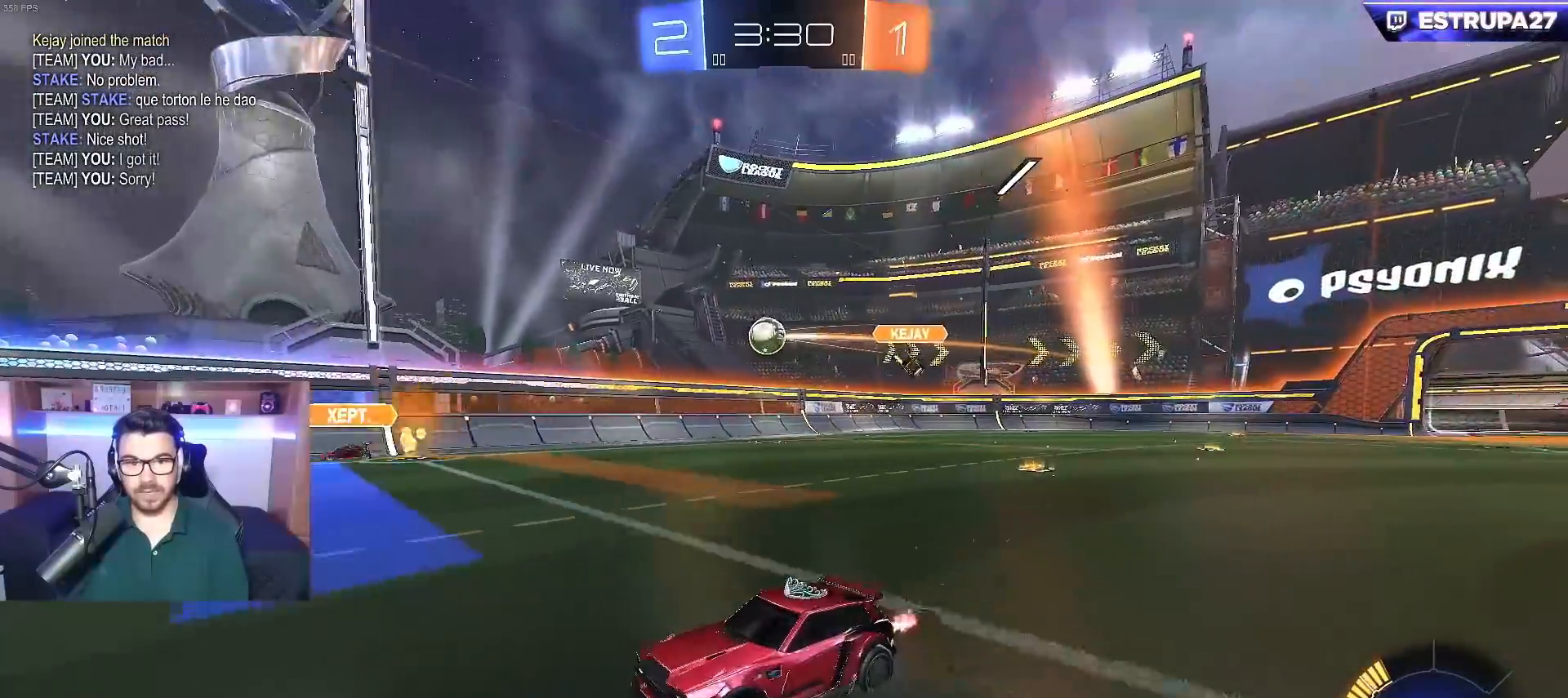
{"buttons": ["X", "R2"], "left_stick": "right", "right_stick": "center", "events": [[117, "left_stick", "center"], [383, "left_stick", "right"], [450, "X", "down"]]}
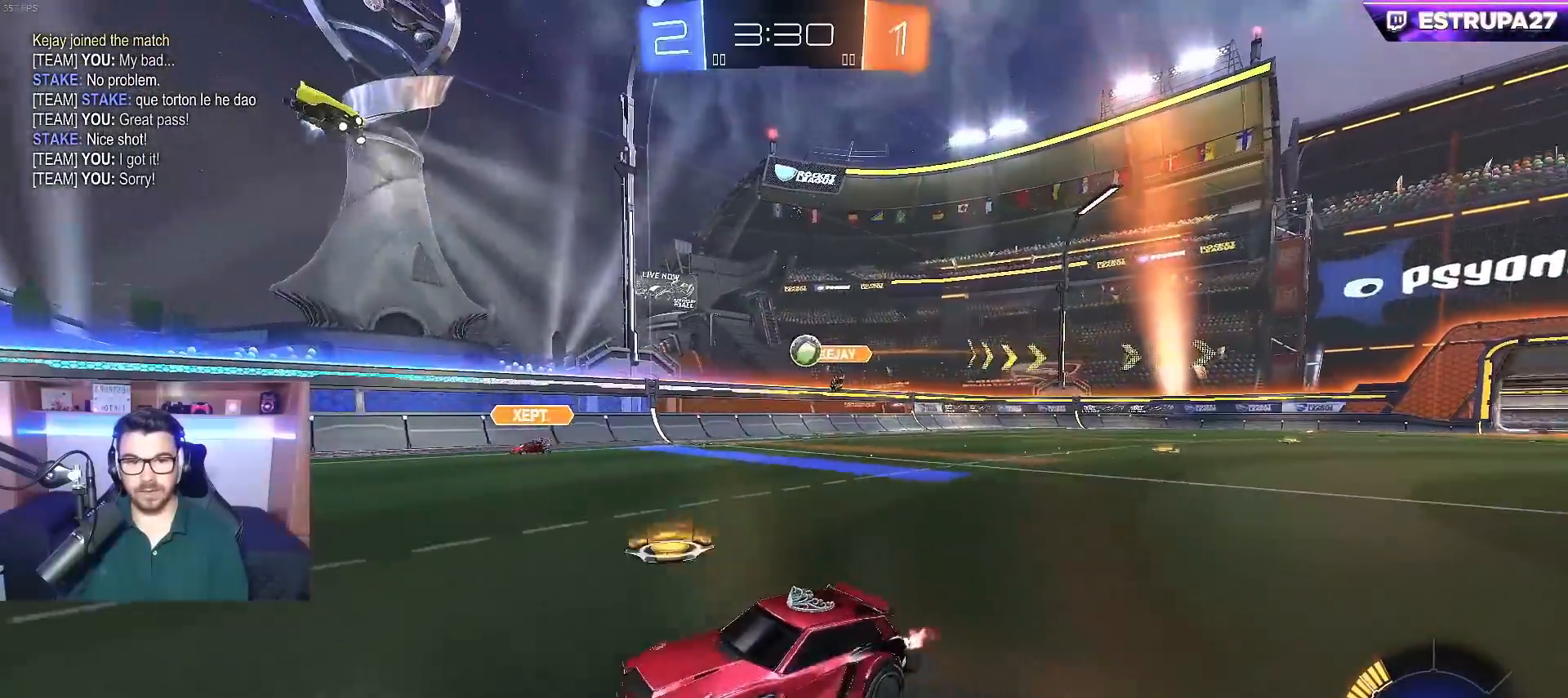
{"buttons": ["R2"], "left_stick": "right", "right_stick": "center", "events": [[150, "X", "up"], [317, "X", "down"], [400, "X", "up"]]}
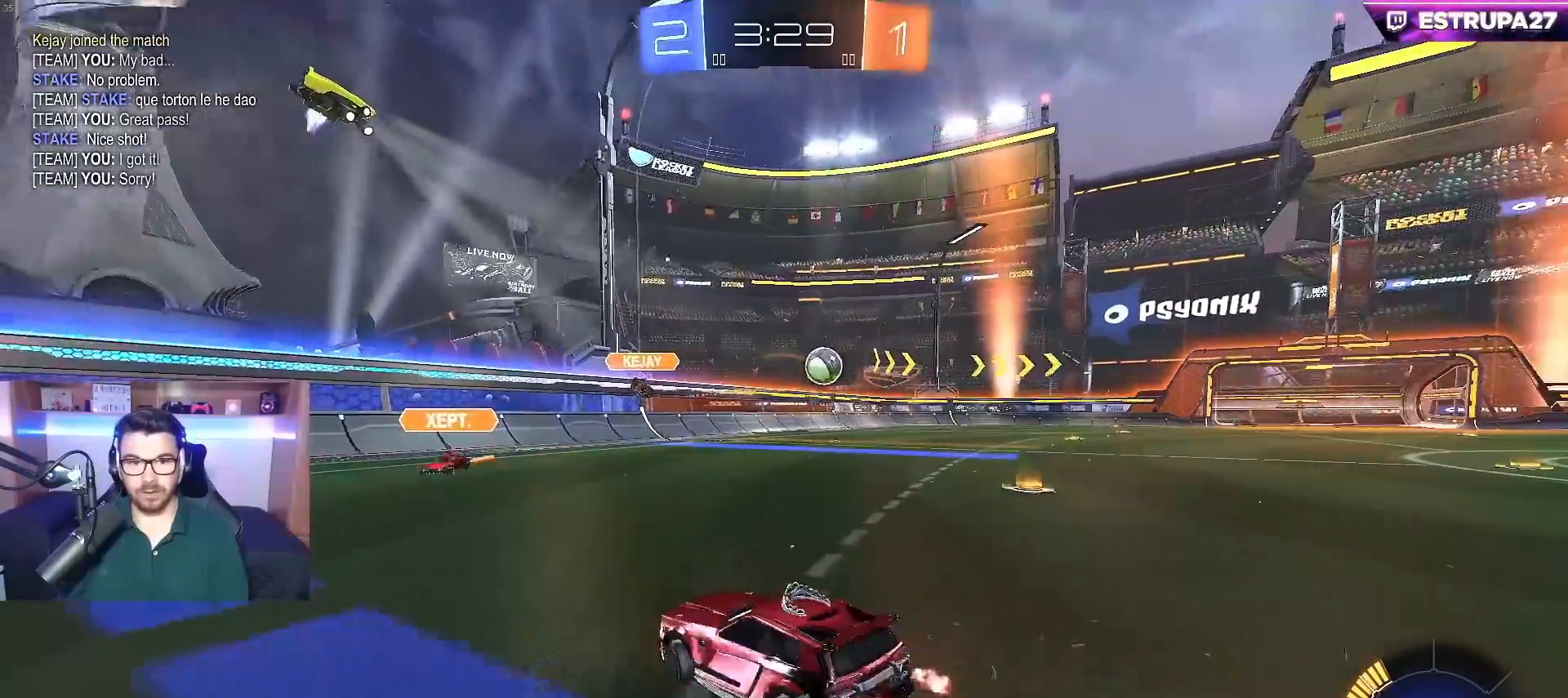
{"buttons": ["B", "R2"], "left_stick": "right", "right_stick": "center", "events": [[100, "B", "down"]]}
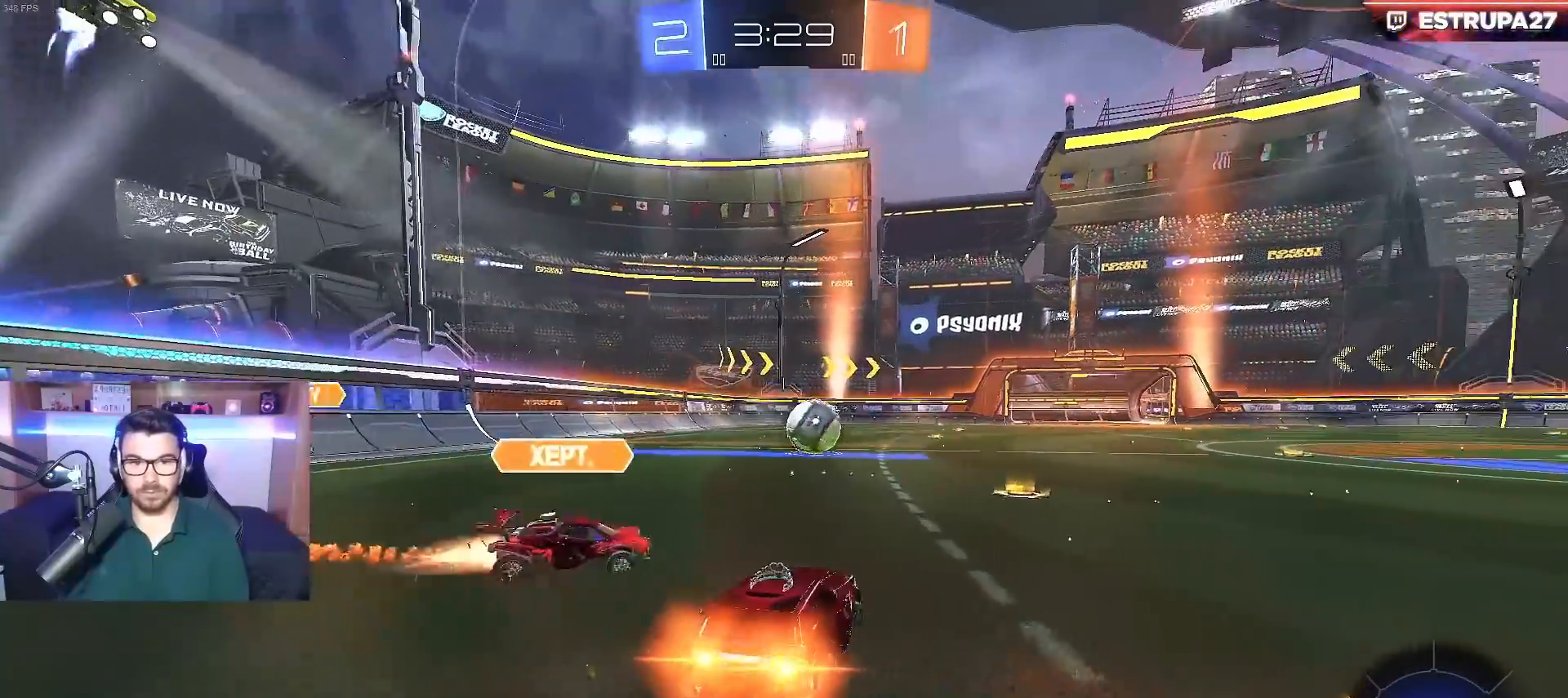
{"buttons": ["A", "B", "L1", "R2"], "left_stick": "down-left", "right_stick": "center", "events": [[83, "A", "down"], [117, "L1", "down"], [117, "left_stick", "up-left"], [150, "A", "up"], [183, "A", "down"], [283, "left_stick", "down-left"]]}